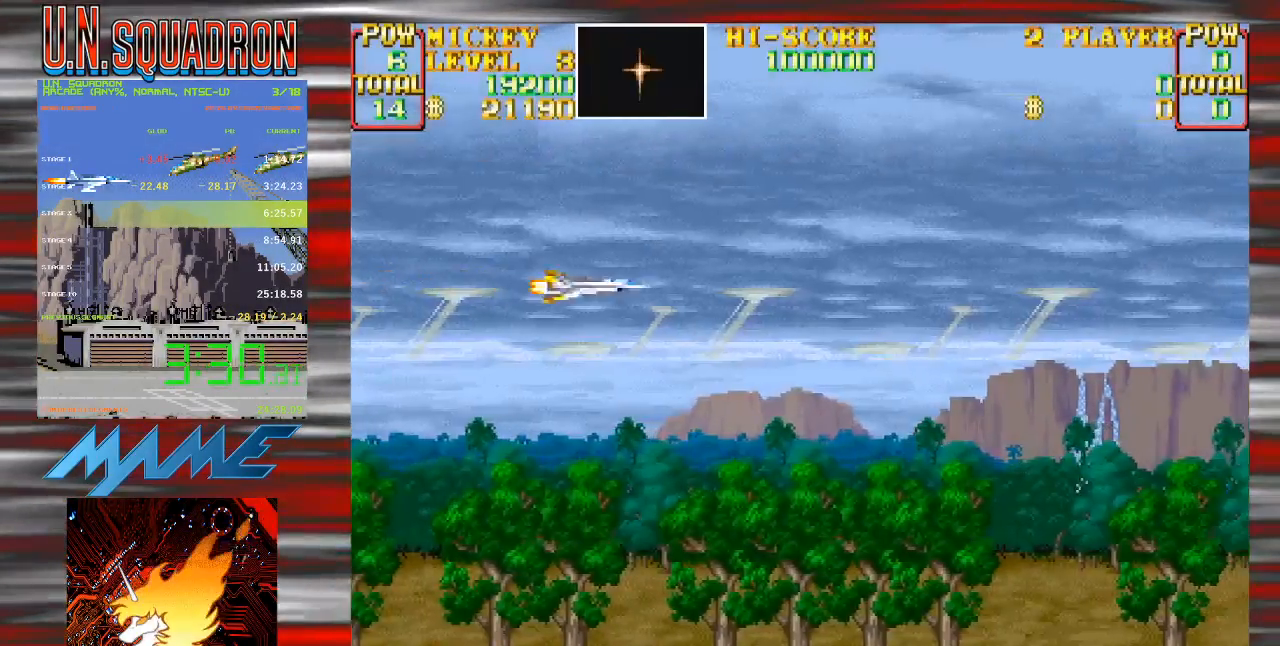
Gameplay with a controller (Nintendo layout); each line is a JSON object with the inputs held at the frame after it (dt_ms = milliseconds from this image to that frame). "events" lists button and stick changes between this image and that frame as [ms after this image, input, new state], when the widget could be followed in between. Not read: L3 R3 SELECT.
{"dt_ms": 500, "buttons": ["Y", "DPAD_DOWN", "DPAD_LEFT"], "events": [[367, "DPAD_LEFT", "down"], [400, "DPAD_DOWN", "down"]]}
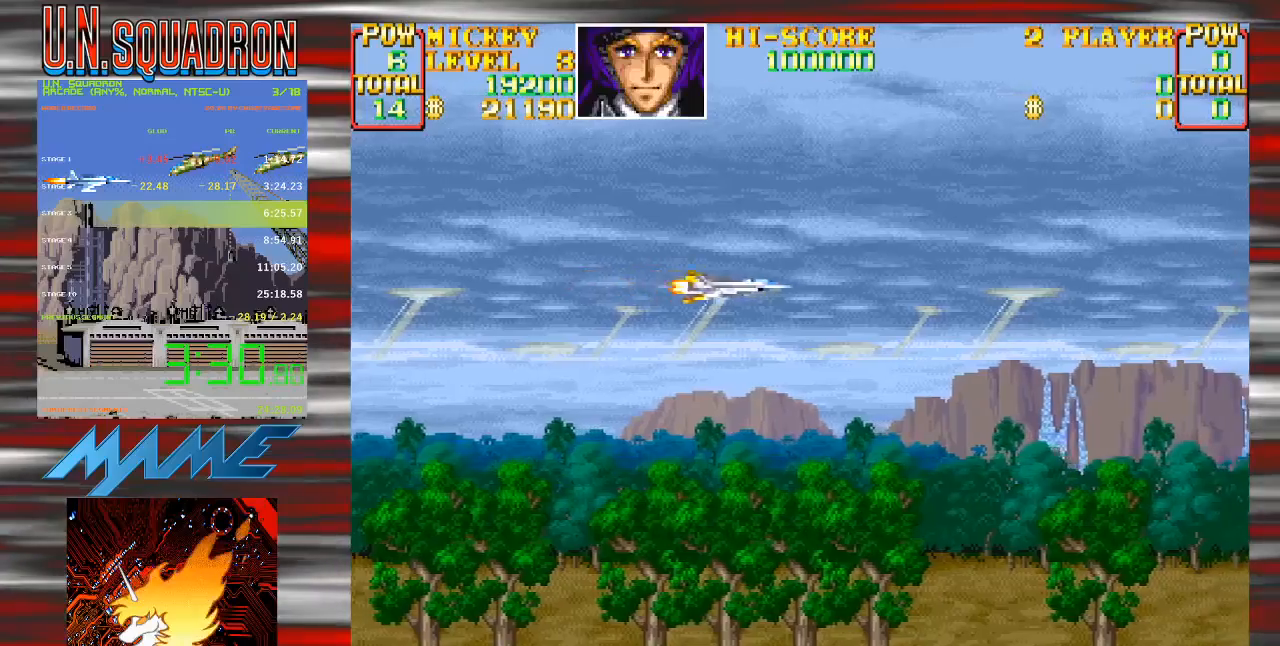
{"dt_ms": 500, "buttons": ["Y", "DPAD_DOWN", "DPAD_LEFT"], "events": []}
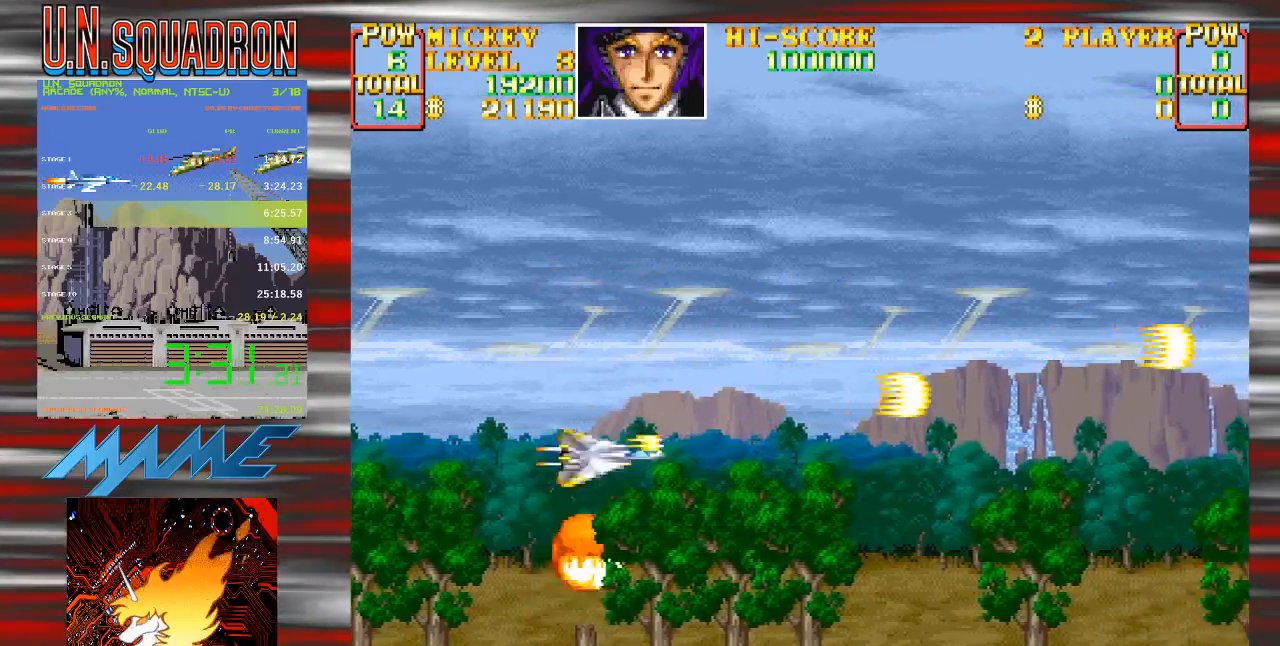
{"dt_ms": 500, "buttons": ["Y"], "events": [[117, "DPAD_LEFT", "up"], [183, "DPAD_DOWN", "up"]]}
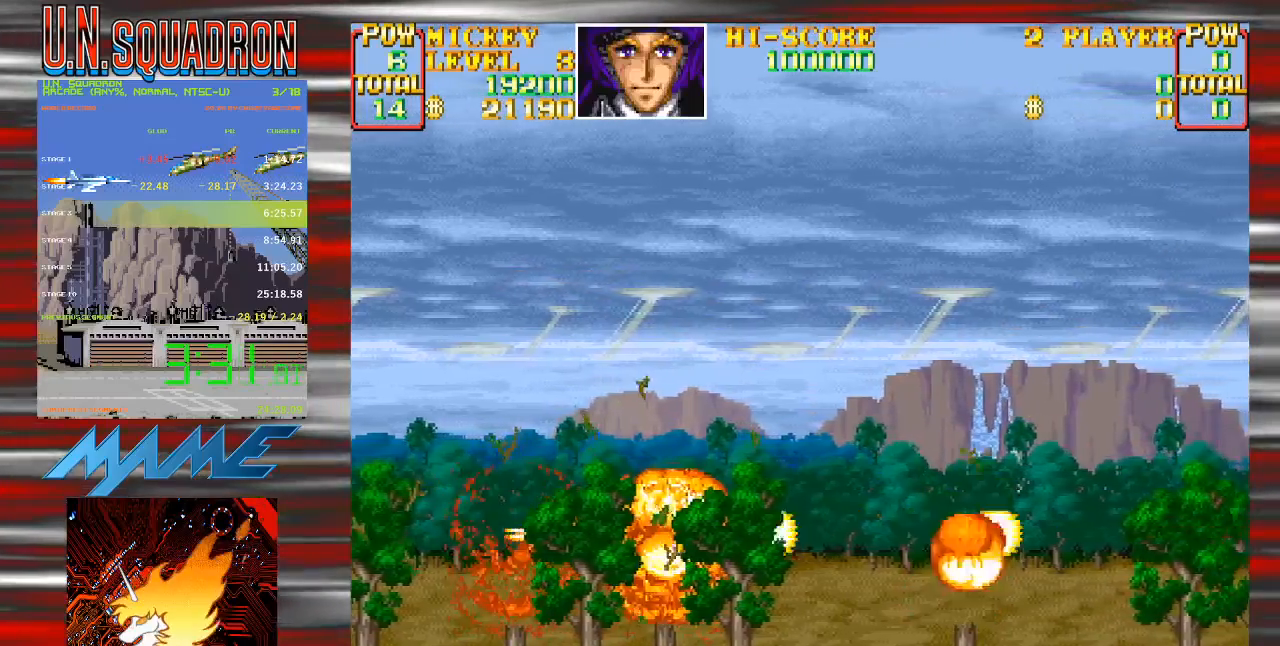
{"dt_ms": 500, "buttons": ["Y"], "events": []}
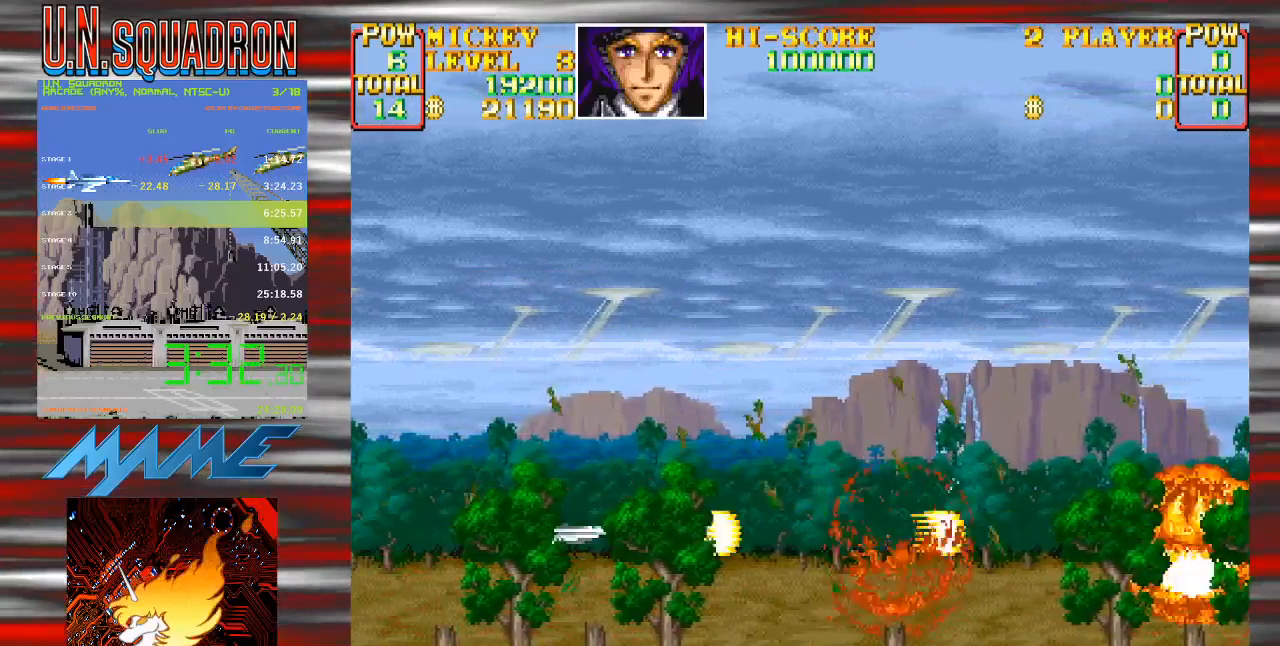
{"dt_ms": 500, "buttons": ["Y"], "events": [[267, "DPAD_UP", "down"], [467, "DPAD_UP", "up"]]}
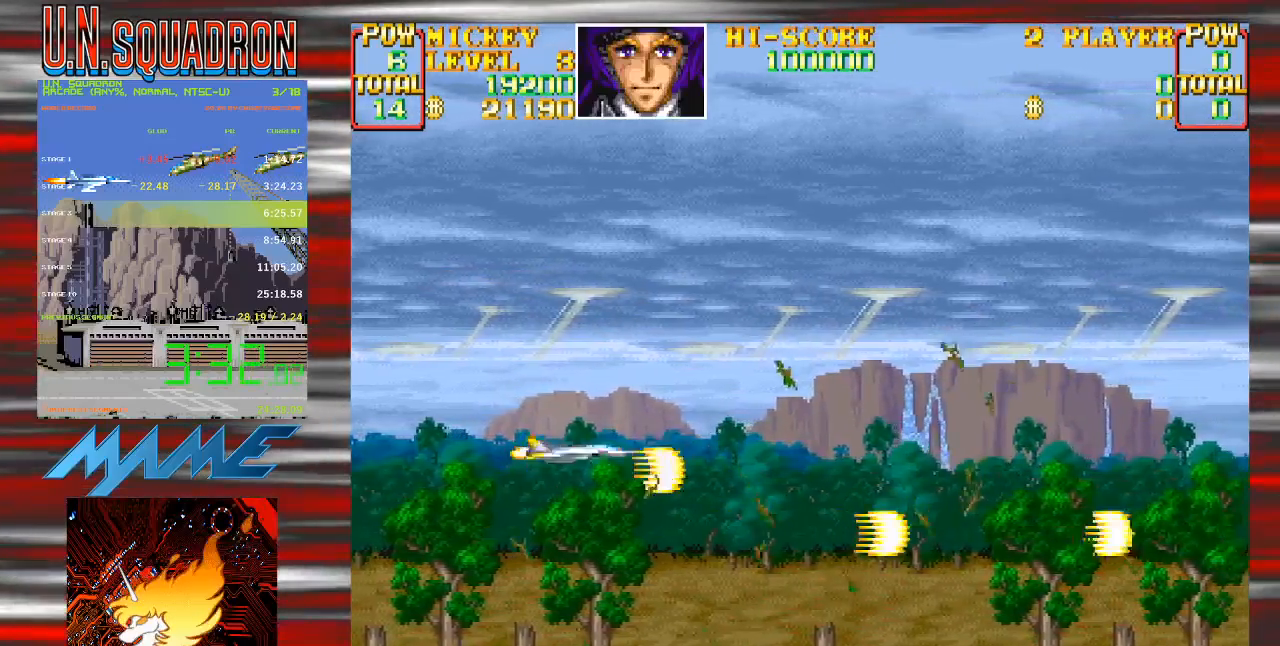
{"dt_ms": 500, "buttons": ["Y"], "events": [[133, "DPAD_UP", "down"], [283, "DPAD_UP", "up"]]}
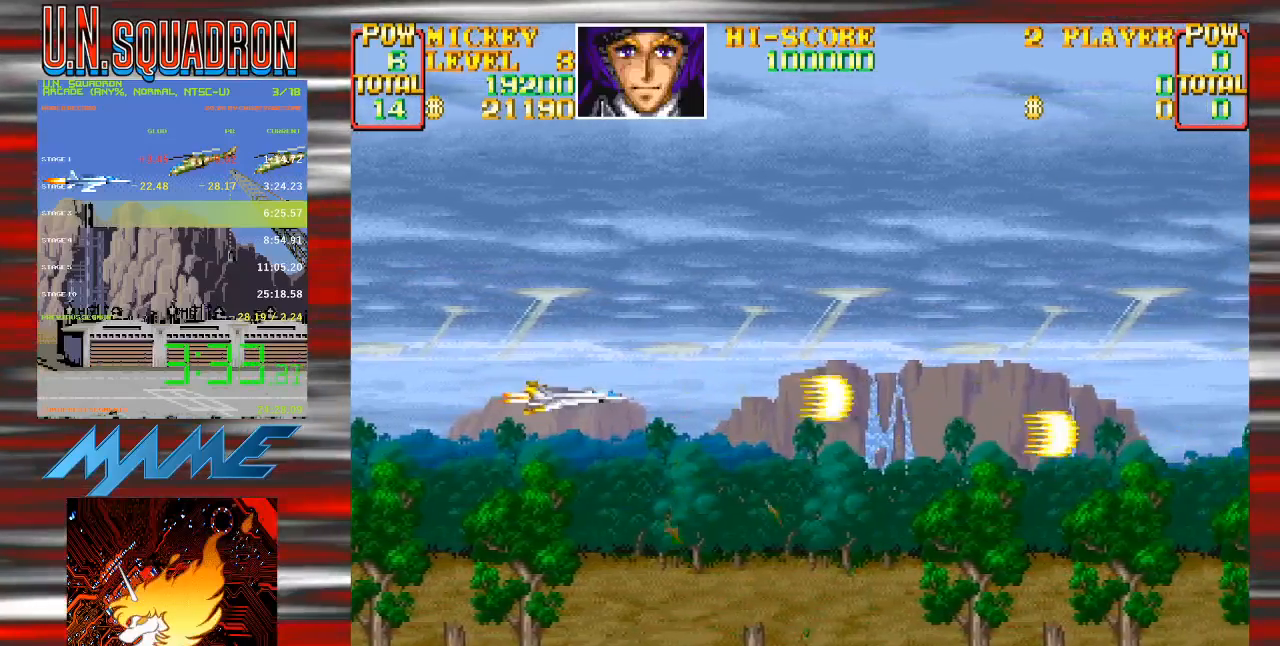
{"dt_ms": 500, "buttons": ["Y"], "events": [[267, "DPAD_DOWN", "down"], [350, "DPAD_LEFT", "down"], [417, "DPAD_DOWN", "up"], [450, "DPAD_LEFT", "up"]]}
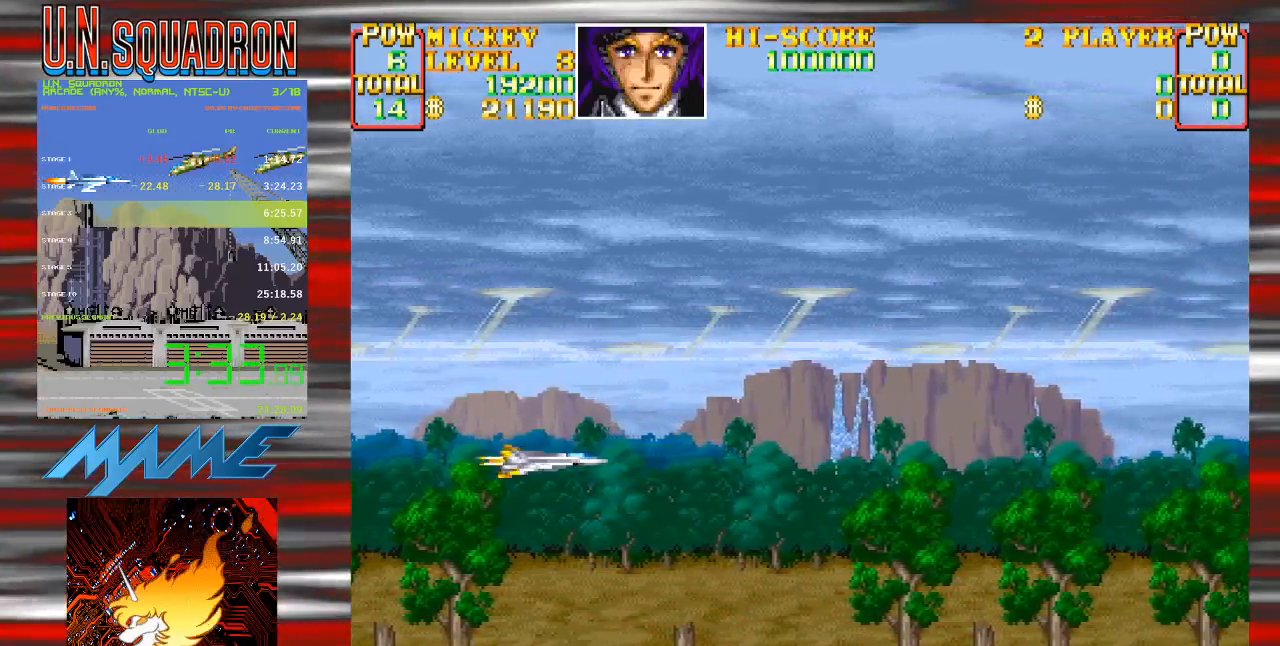
{"dt_ms": 500, "buttons": ["Y", "DPAD_UP"], "events": [[50, "Y", "up"], [117, "Y", "down"], [333, "DPAD_UP", "down"]]}
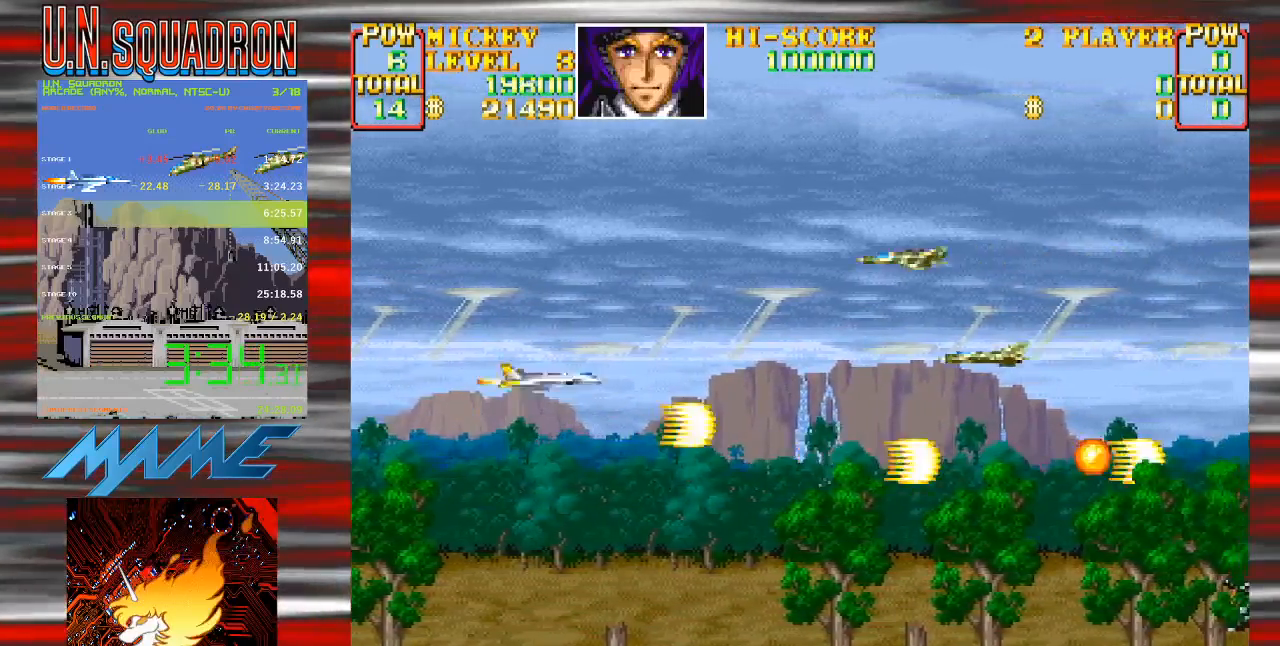
{"dt_ms": 500, "buttons": ["Y", "DPAD_DOWN", "DPAD_LEFT"], "events": [[67, "DPAD_LEFT", "down"], [383, "DPAD_UP", "up"], [400, "DPAD_DOWN", "down"]]}
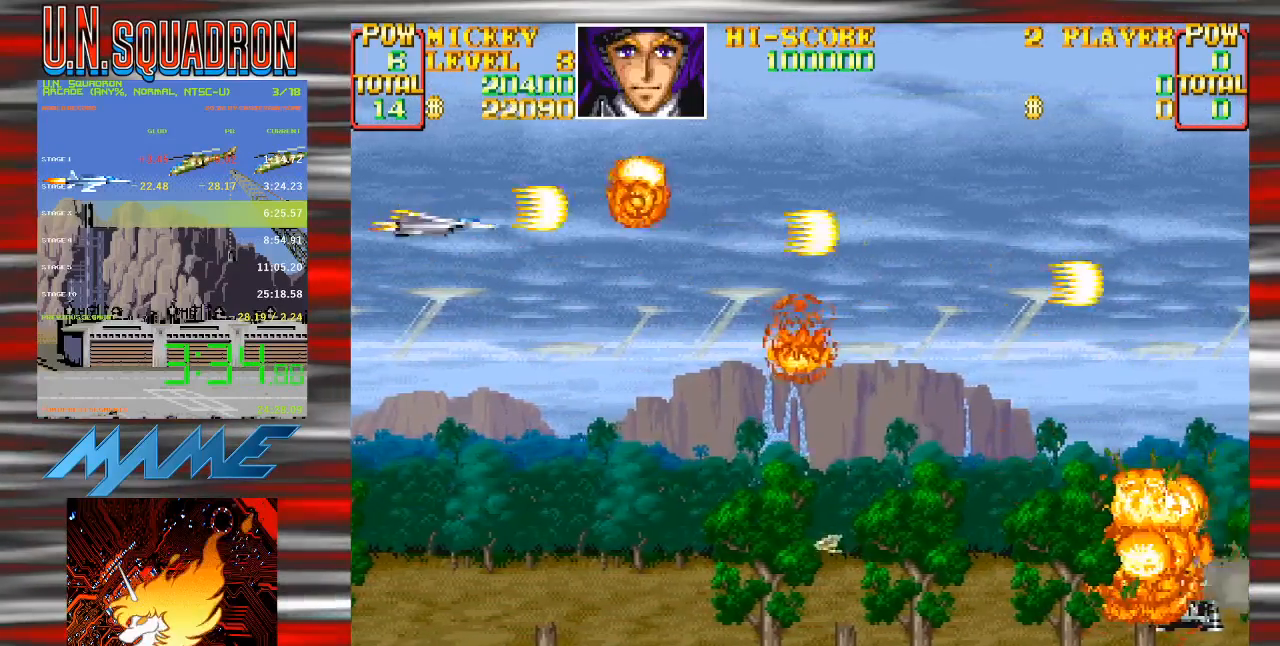
{"dt_ms": 500, "buttons": ["Y", "DPAD_RIGHT"], "events": [[117, "DPAD_LEFT", "up"], [133, "DPAD_RIGHT", "down"], [150, "Y", "up"], [233, "Y", "down"], [450, "DPAD_DOWN", "up"]]}
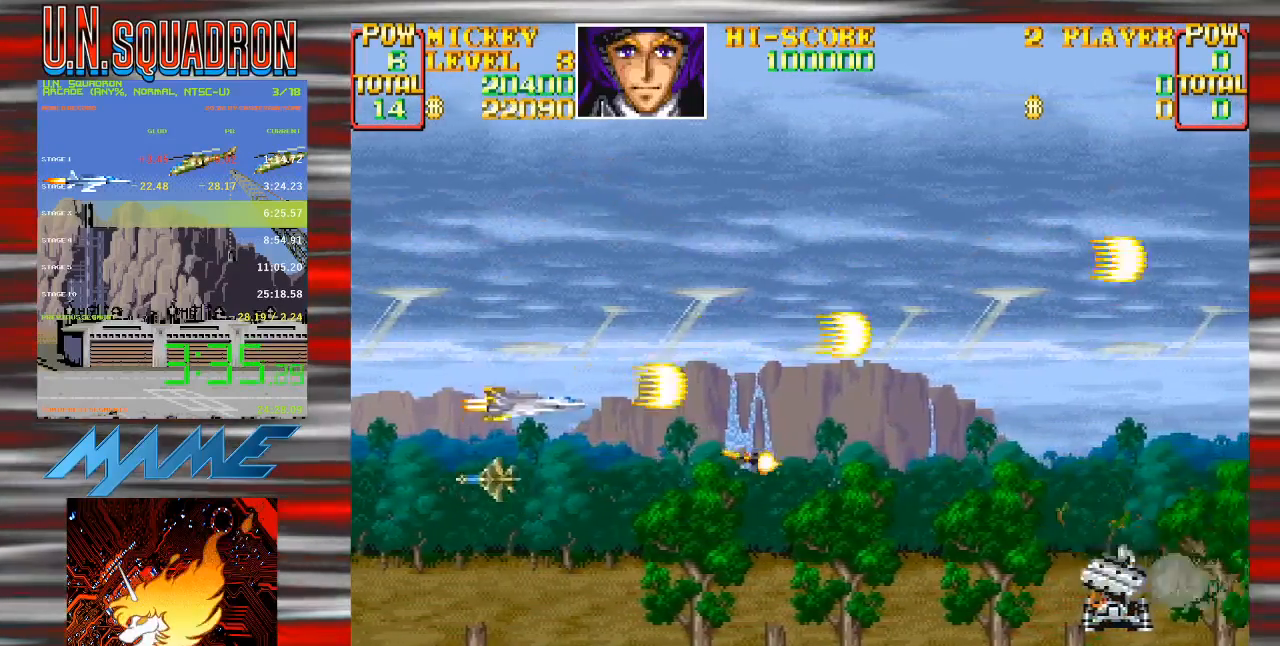
{"dt_ms": 500, "buttons": ["Y", "DPAD_DOWN", "DPAD_RIGHT"], "events": [[33, "DPAD_UP", "down"], [117, "DPAD_UP", "up"], [200, "DPAD_UP", "down"], [417, "DPAD_UP", "up"], [467, "DPAD_DOWN", "down"]]}
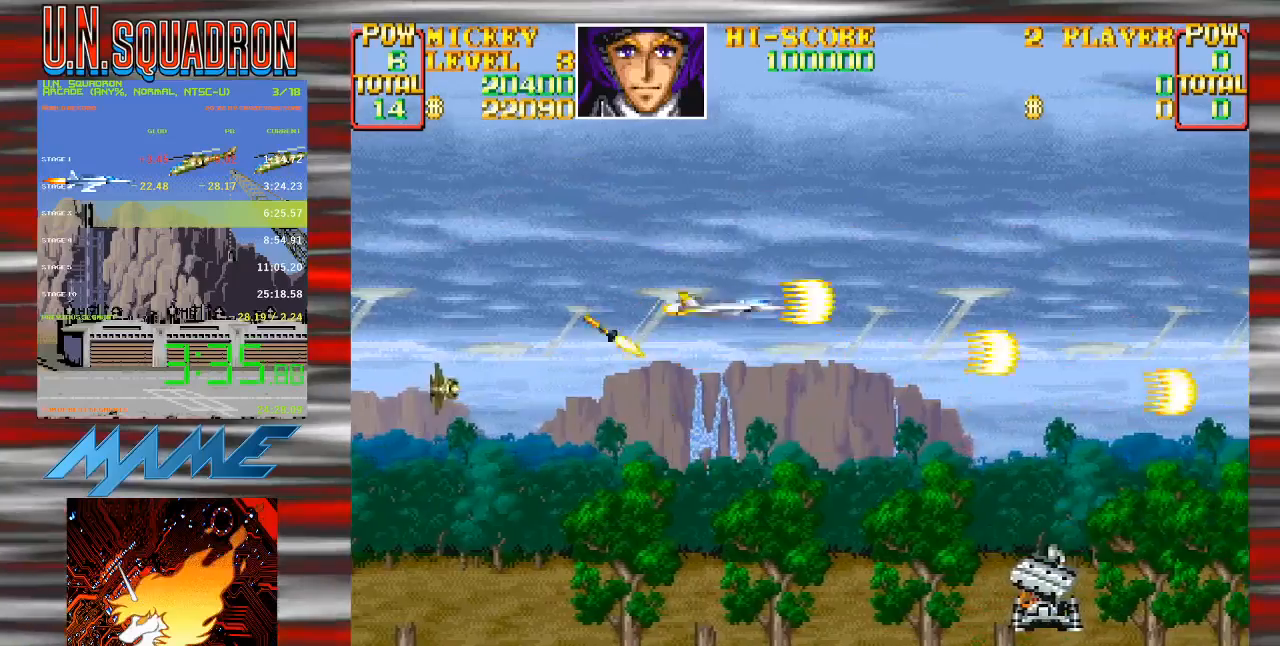
{"dt_ms": 500, "buttons": ["Y", "DPAD_DOWN", "DPAD_LEFT"], "events": [[33, "Y", "up"], [117, "DPAD_RIGHT", "up"], [117, "Y", "down"], [150, "DPAD_LEFT", "down"]]}
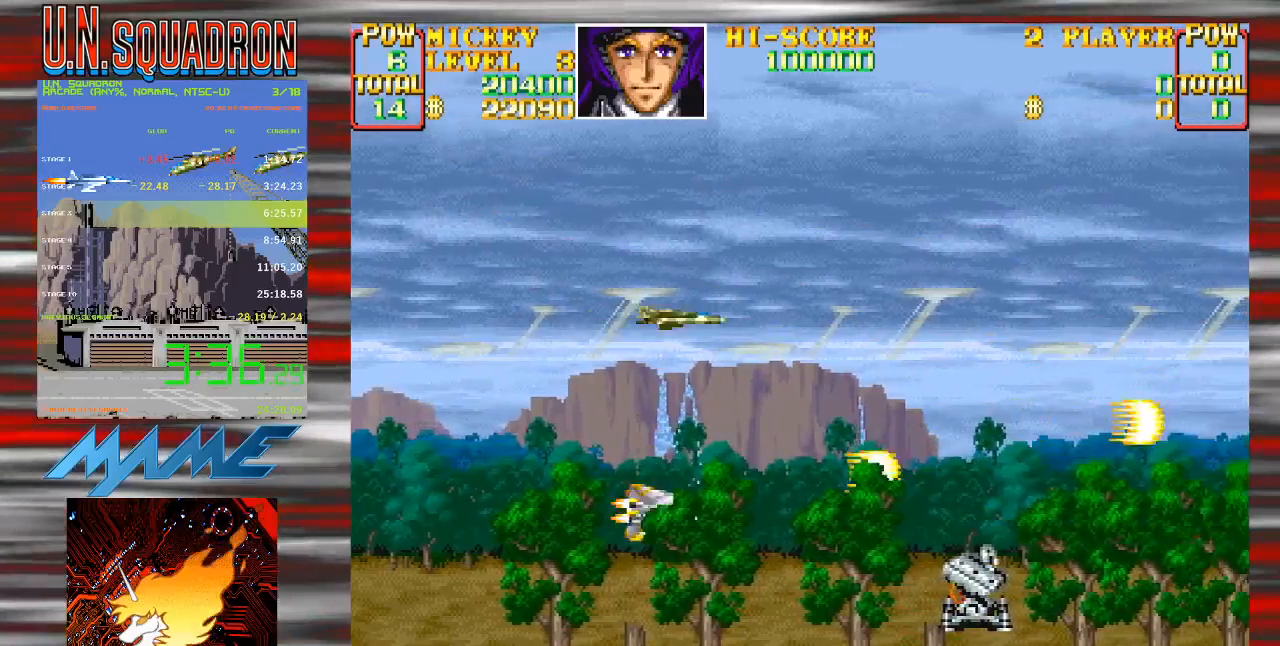
{"dt_ms": 500, "buttons": ["Y"], "events": [[50, "DPAD_DOWN", "up"], [117, "DPAD_LEFT", "up"]]}
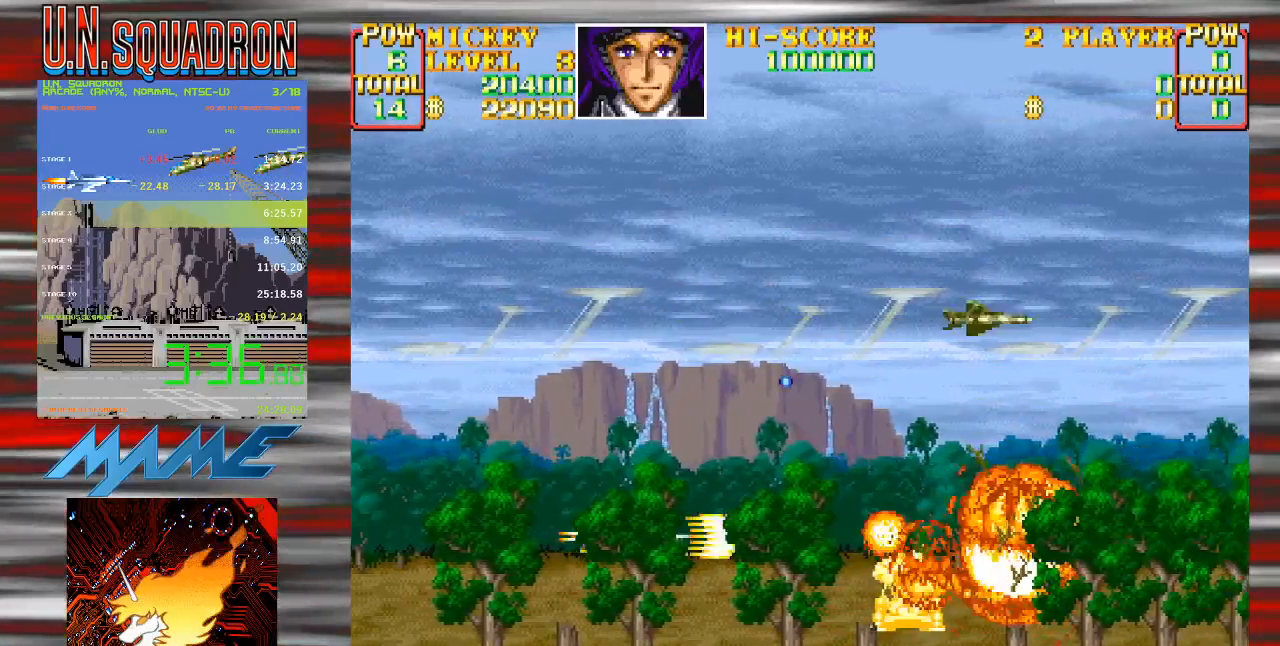
{"dt_ms": 500, "buttons": ["Y", "DPAD_UP", "DPAD_LEFT"], "events": [[367, "DPAD_LEFT", "down"], [367, "Y", "up"], [417, "DPAD_UP", "down"], [433, "Y", "down"]]}
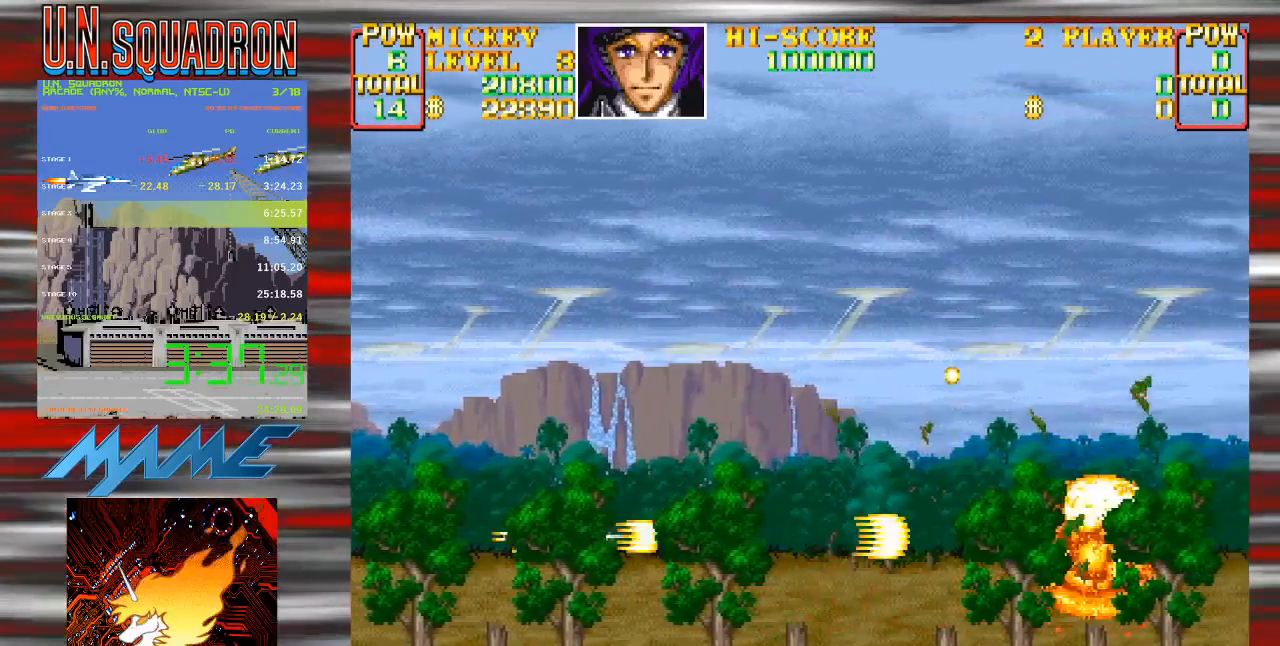
{"dt_ms": 500, "buttons": ["Y", "DPAD_UP", "DPAD_RIGHT"], "events": [[117, "DPAD_LEFT", "up"], [150, "DPAD_RIGHT", "down"]]}
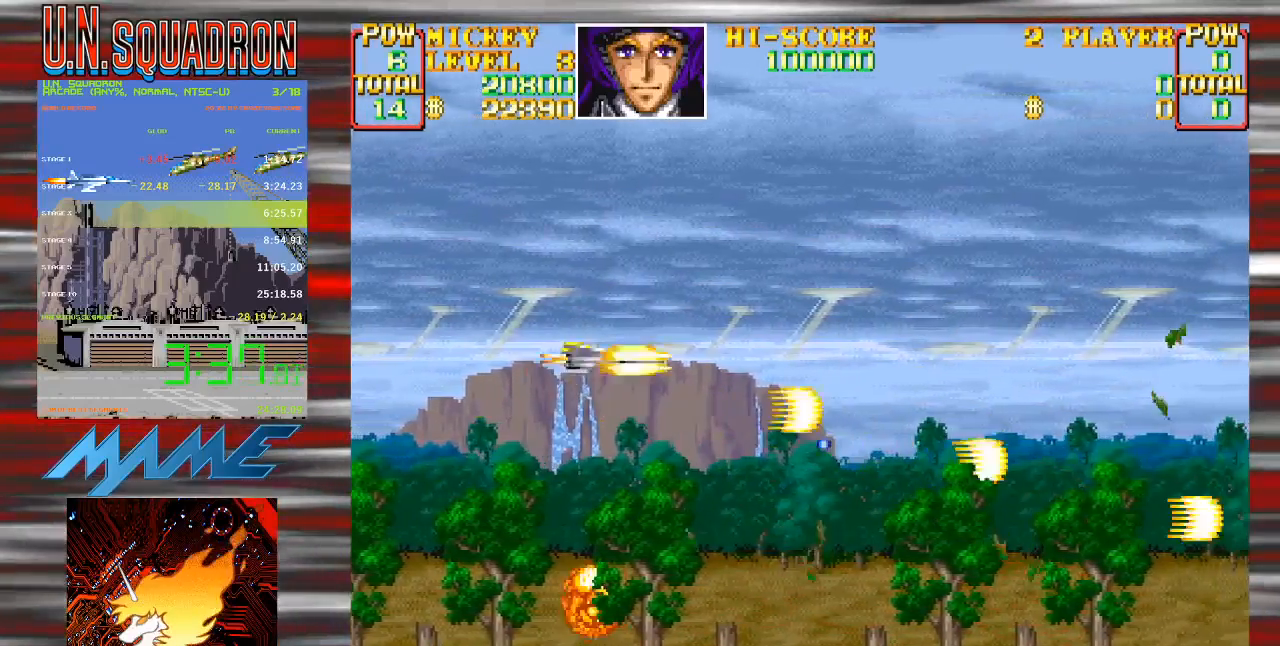
{"dt_ms": 500, "buttons": ["Y", "DPAD_DOWN", "DPAD_RIGHT"], "events": [[100, "DPAD_UP", "up"], [183, "DPAD_DOWN", "down"]]}
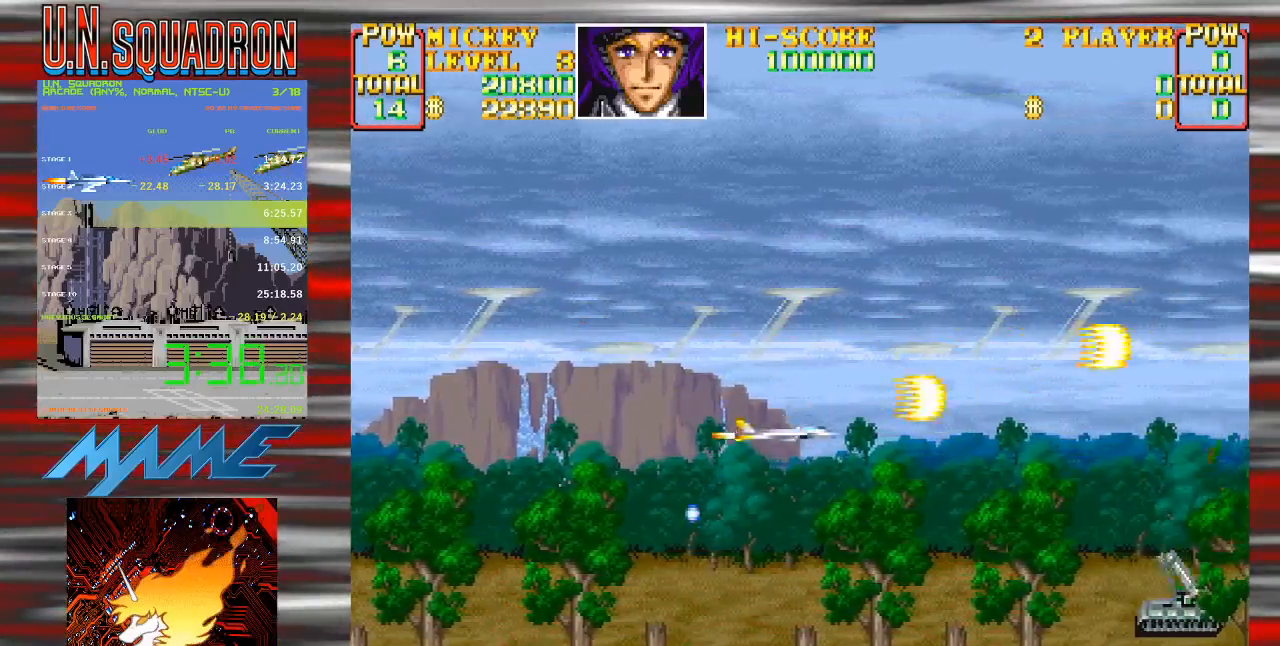
{"dt_ms": 500, "buttons": ["Y"], "events": [[100, "Y", "up"], [133, "DPAD_RIGHT", "up"], [150, "DPAD_LEFT", "down"], [200, "Y", "down"], [417, "DPAD_DOWN", "up"], [450, "DPAD_LEFT", "up"]]}
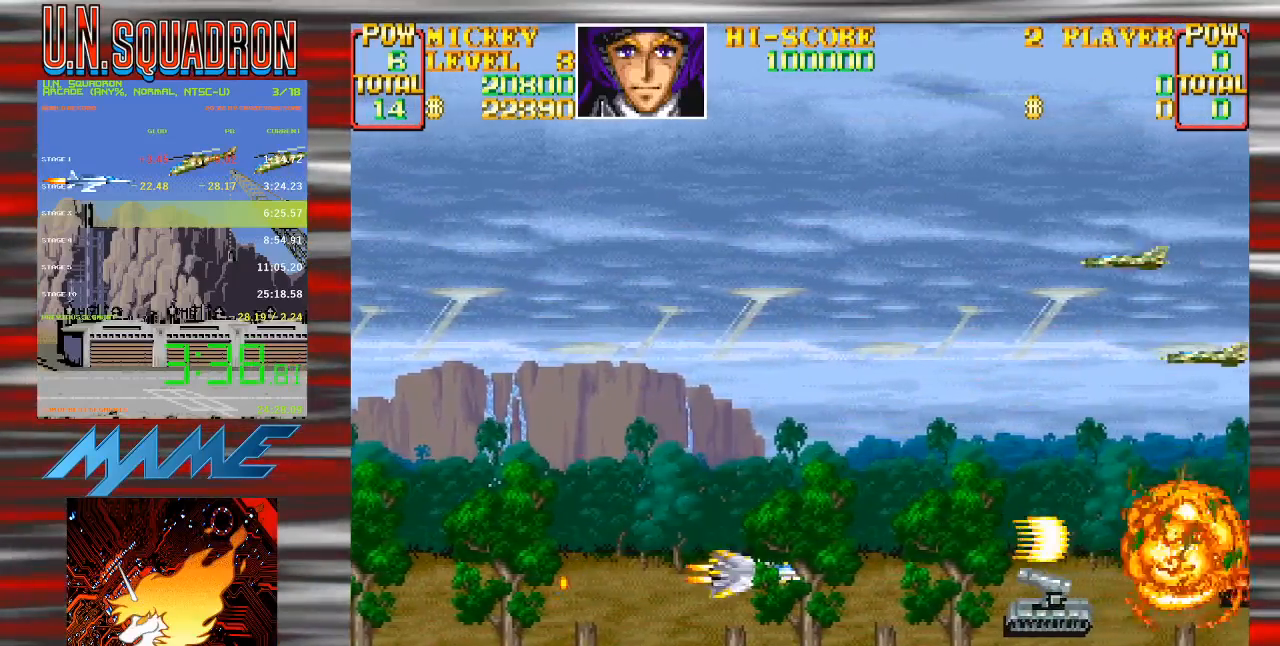
{"dt_ms": 500, "buttons": ["Y", "DPAD_UP", "DPAD_LEFT"]}
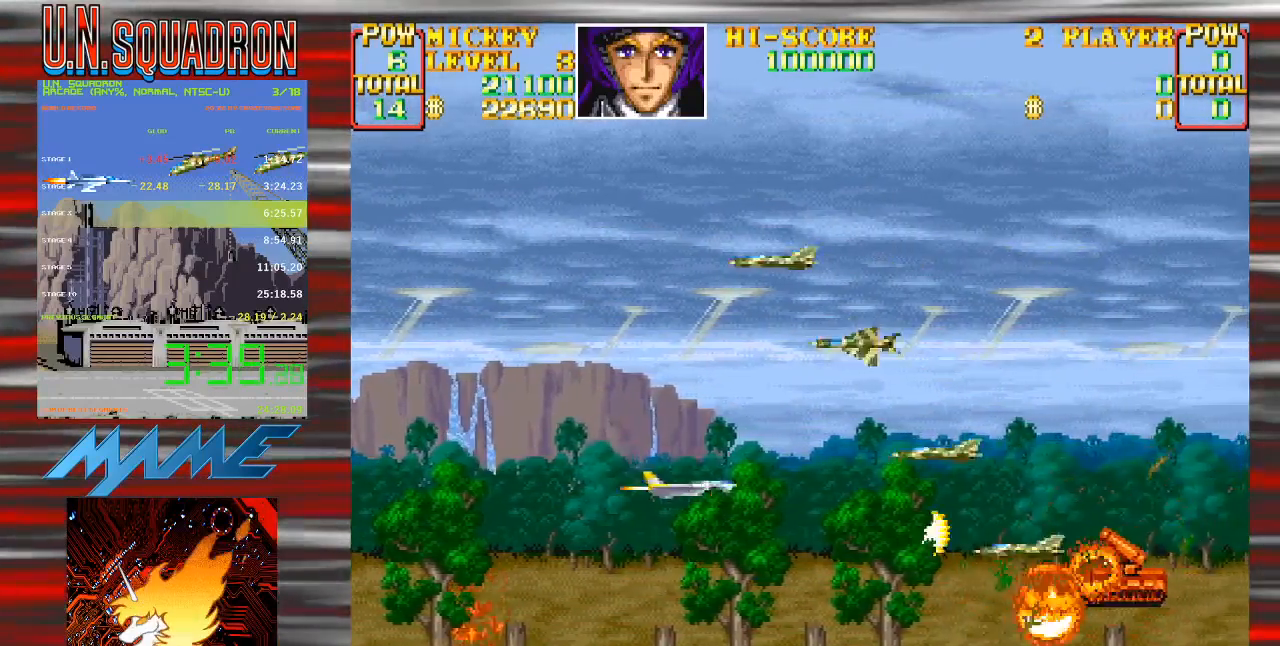
{"dt_ms": 500, "buttons": ["Y", "DPAD_UP"], "events": [[200, "DPAD_UP", "up"], [233, "DPAD_DOWN", "down"], [467, "DPAD_DOWN", "up"], [483, "DPAD_LEFT", "up"], [483, "DPAD_UP", "down"]]}
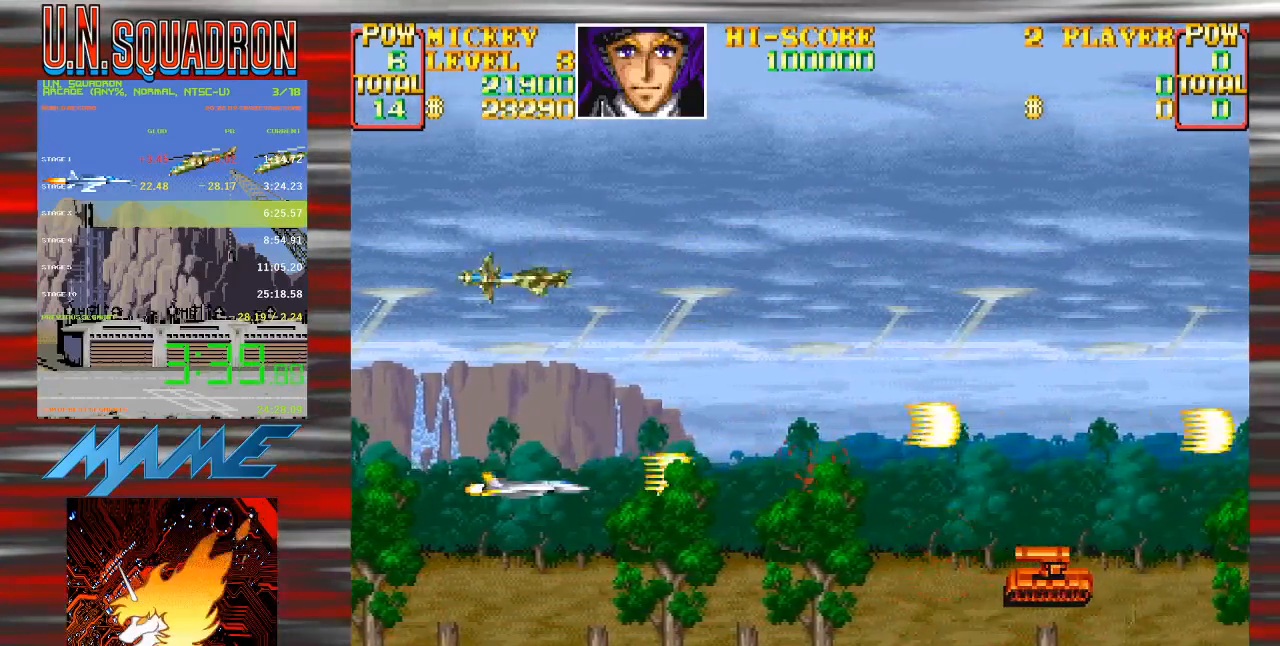
{"dt_ms": 500, "buttons": ["Y", "DPAD_RIGHT"], "events": [[17, "DPAD_RIGHT", "down"], [50, "DPAD_UP", "up"], [83, "Y", "up"], [150, "DPAD_DOWN", "down"], [167, "Y", "down"], [267, "DPAD_DOWN", "up"], [383, "DPAD_DOWN", "down"], [500, "DPAD_DOWN", "up"]]}
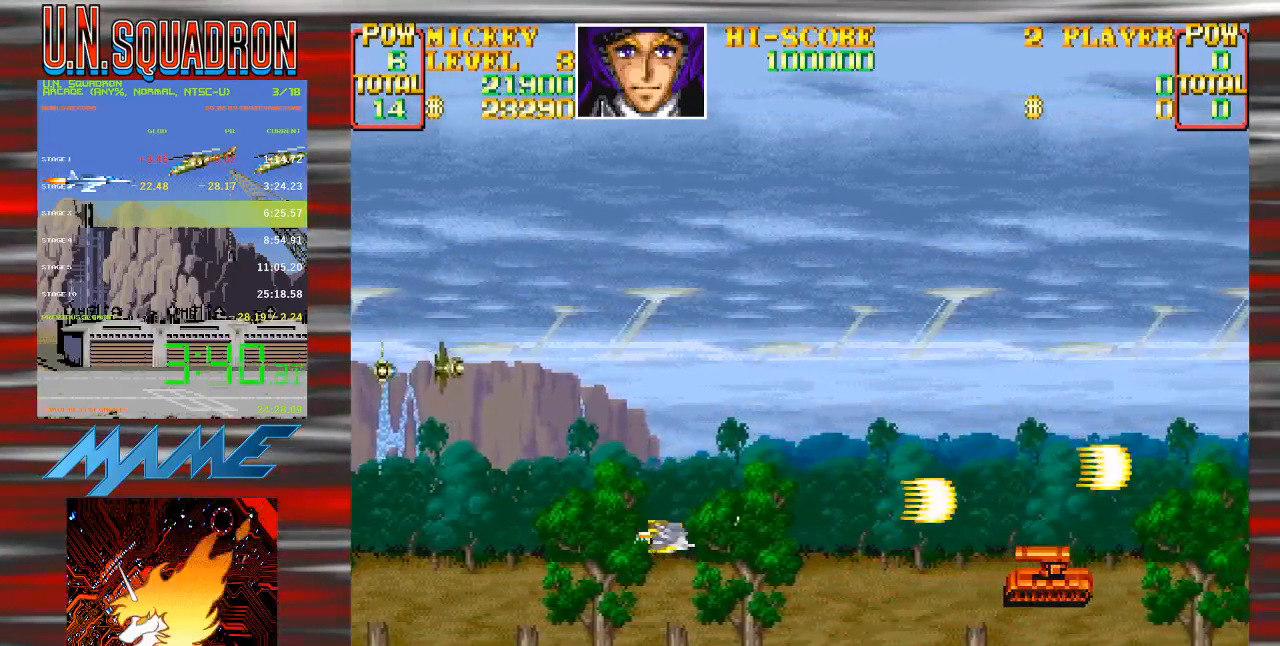
{"dt_ms": 500, "buttons": ["Y", "DPAD_RIGHT"], "events": [[100, "DPAD_RIGHT", "up"], [367, "DPAD_DOWN", "down"], [383, "DPAD_RIGHT", "down"], [450, "DPAD_DOWN", "up"]]}
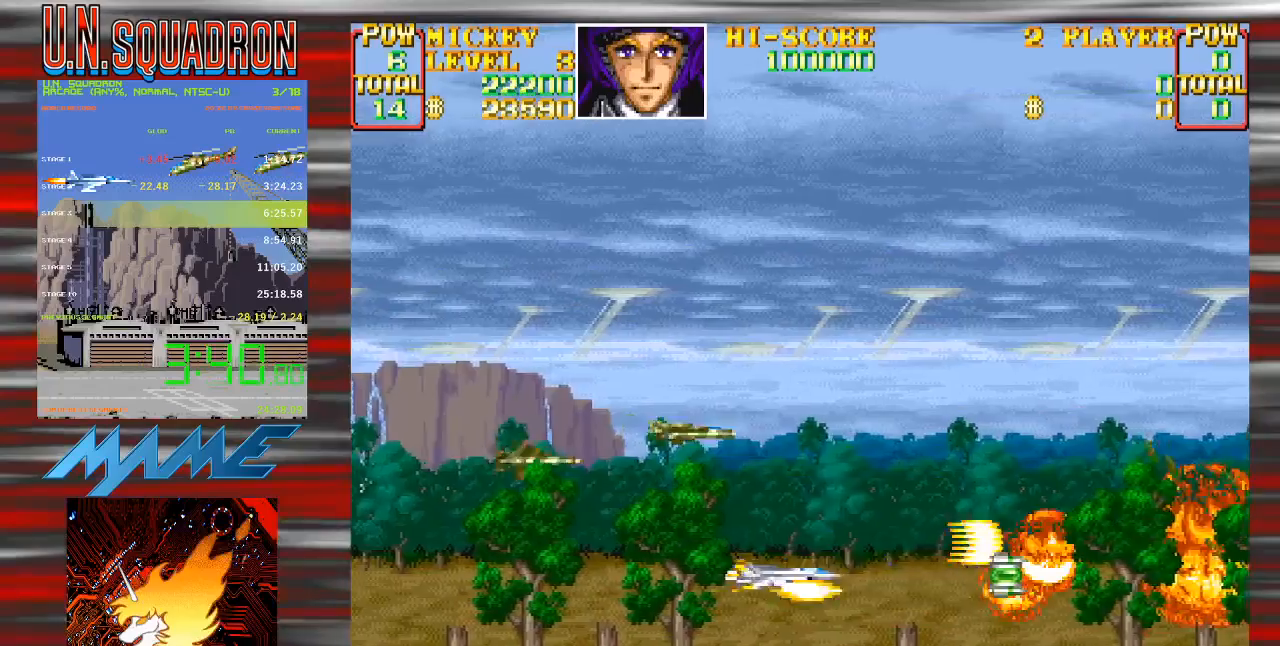
{"dt_ms": 1000, "buttons": ["Y", "DPAD_UP", "DPAD_LEFT"]}
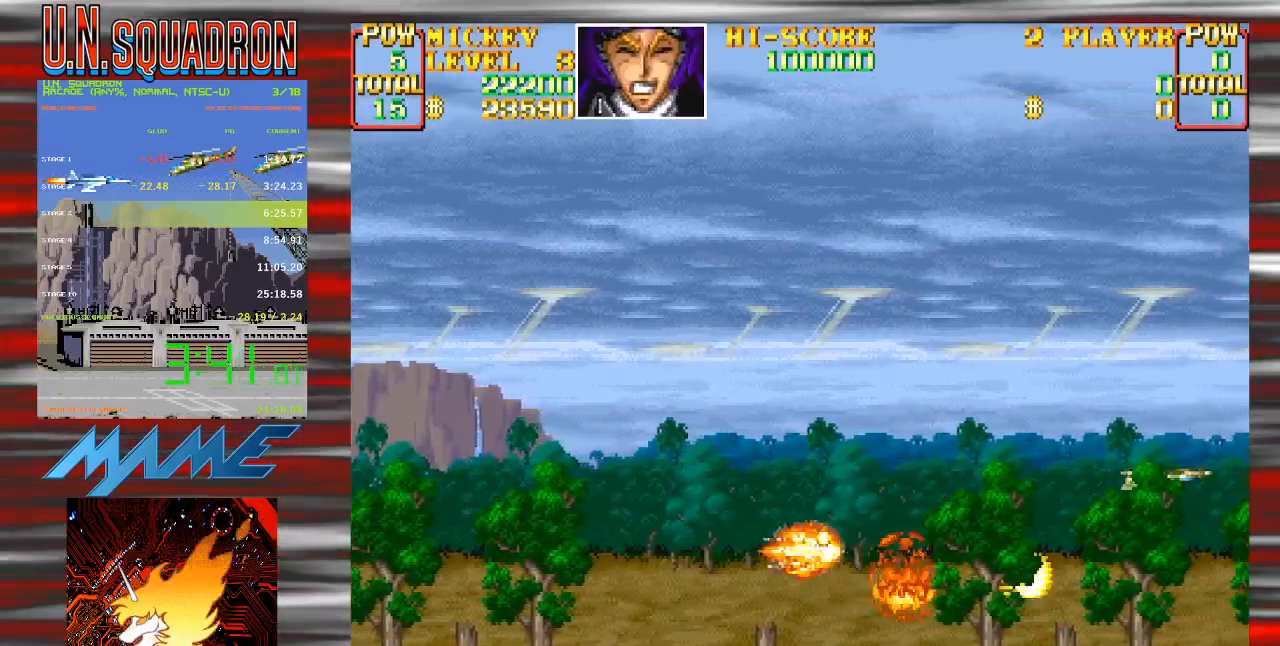
{"dt_ms": 500, "buttons": ["Y", "DPAD_RIGHT"], "events": [[33, "DPAD_UP", "up"], [67, "DPAD_DOWN", "down"], [167, "DPAD_DOWN", "up"], [267, "DPAD_UP", "down"], [317, "Y", "up"], [350, "DPAD_LEFT", "up"], [383, "DPAD_RIGHT", "down"], [417, "Y", "down"], [467, "DPAD_UP", "up"]]}
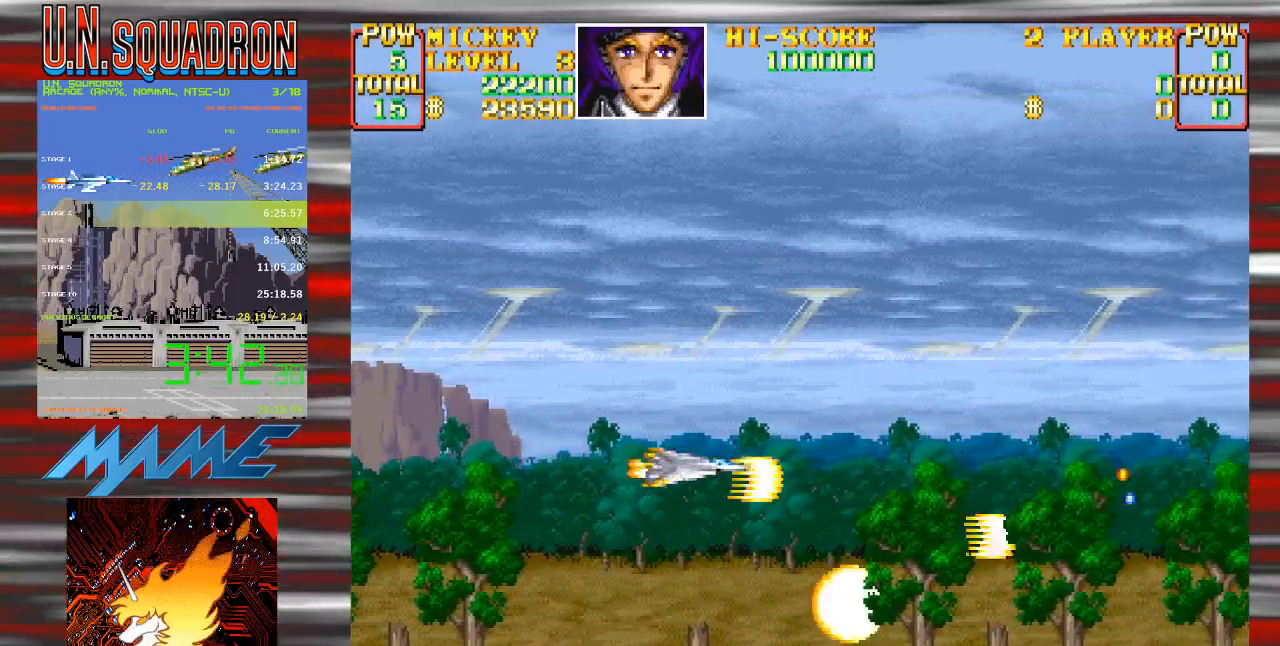
{"dt_ms": 500, "buttons": ["Y"], "events": [[17, "DPAD_RIGHT", "up"]]}
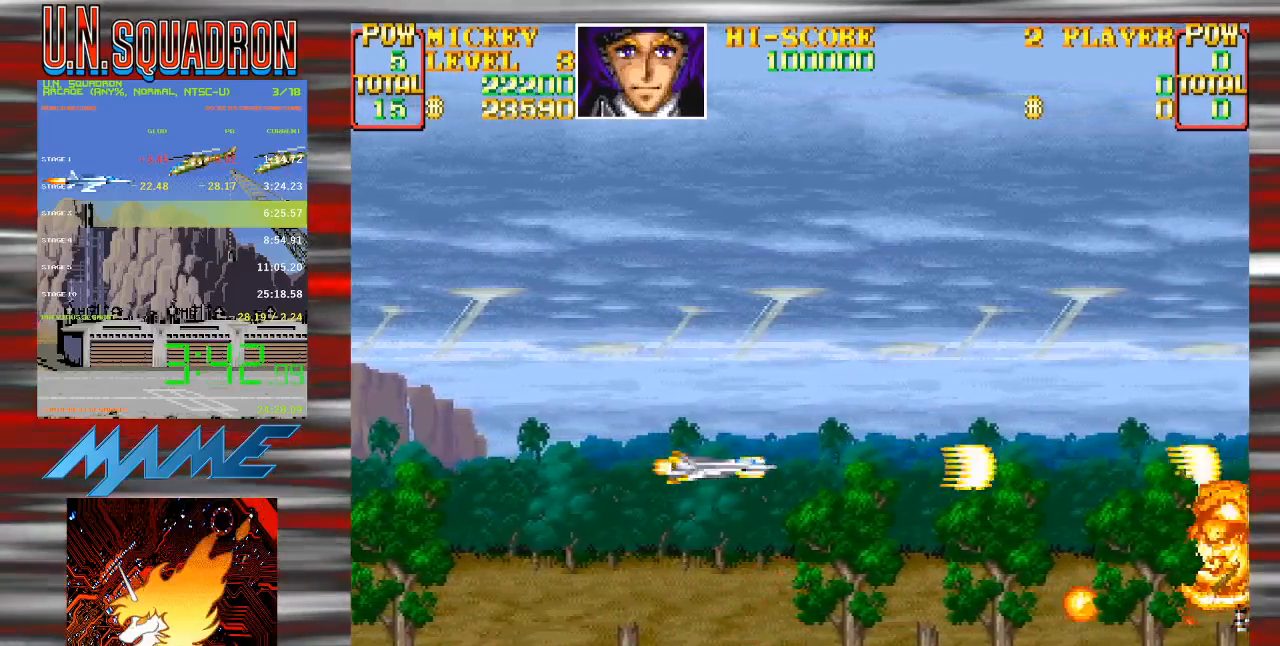
{"dt_ms": 500, "buttons": ["Y"], "events": []}
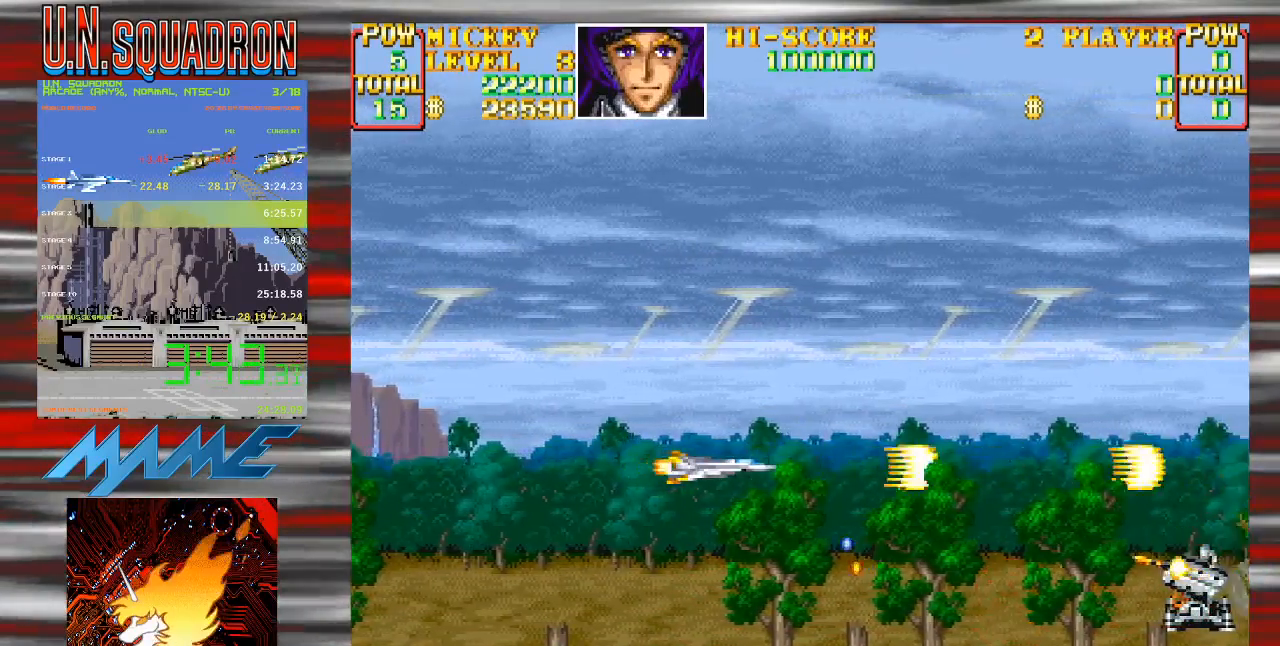
{"dt_ms": 500, "buttons": ["Y", "DPAD_DOWN", "DPAD_LEFT"], "events": [[467, "DPAD_DOWN", "down"], [467, "DPAD_LEFT", "down"]]}